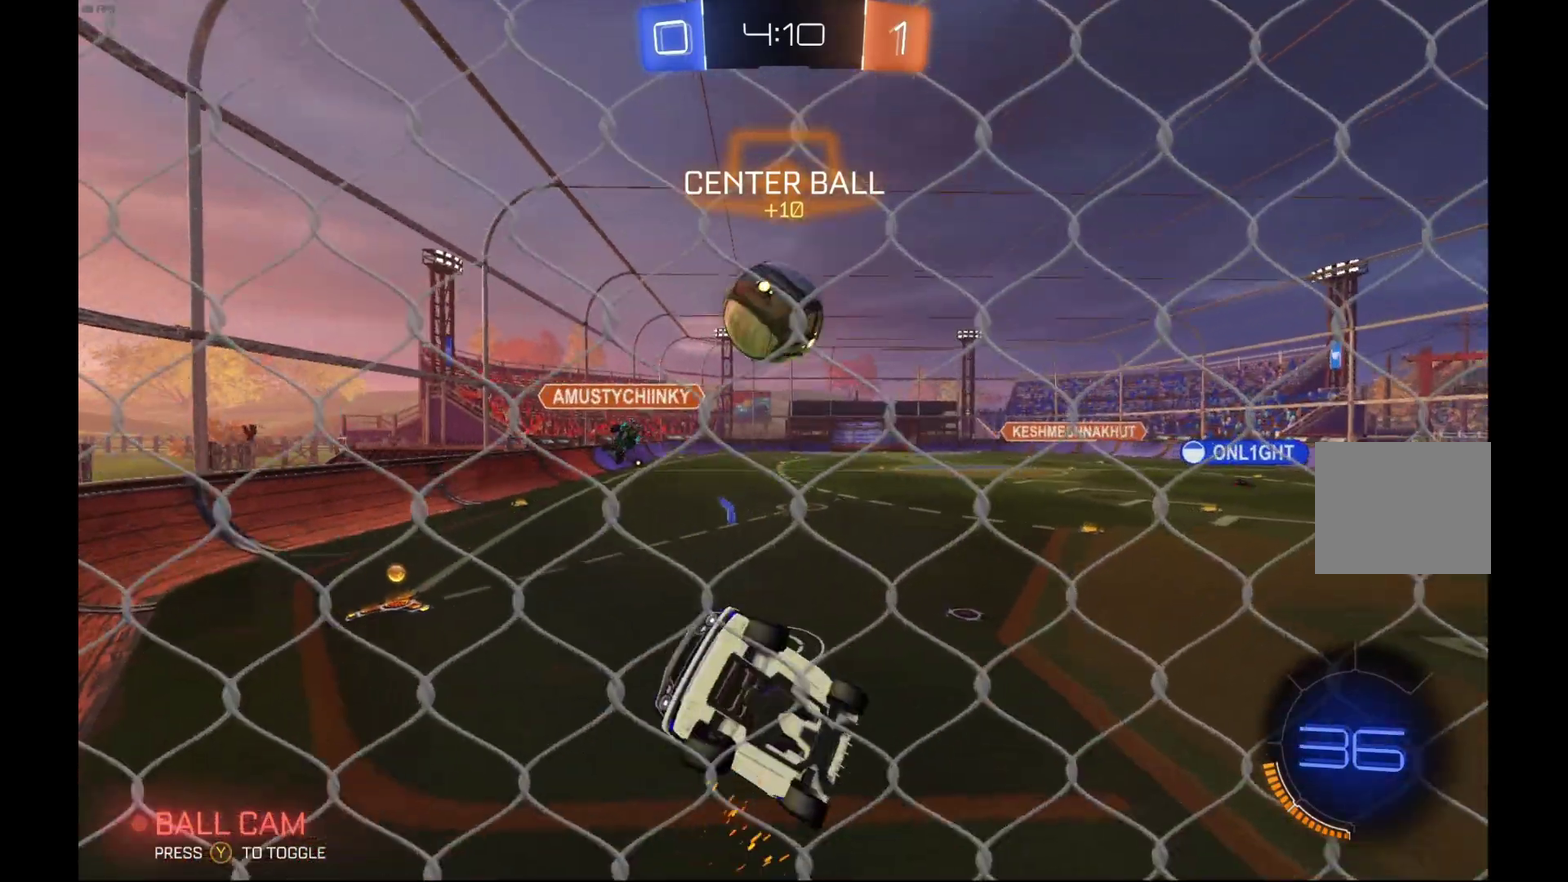
Gameplay with a controller (Xbox layout); each line is a JSON object with the inputs held at the frame after it. "events" lists button and stick changes between this image and that frame as [ms after this image, input, new state], when the widget could be followed in between. Not read: L3 R3.
{"buttons": ["Y", "L1", "R2"], "left_stick": "right", "events": [[133, "left_stick", "left"], [367, "L1", "down"], [367, "left_stick", "right"], [433, "Y", "down"]]}
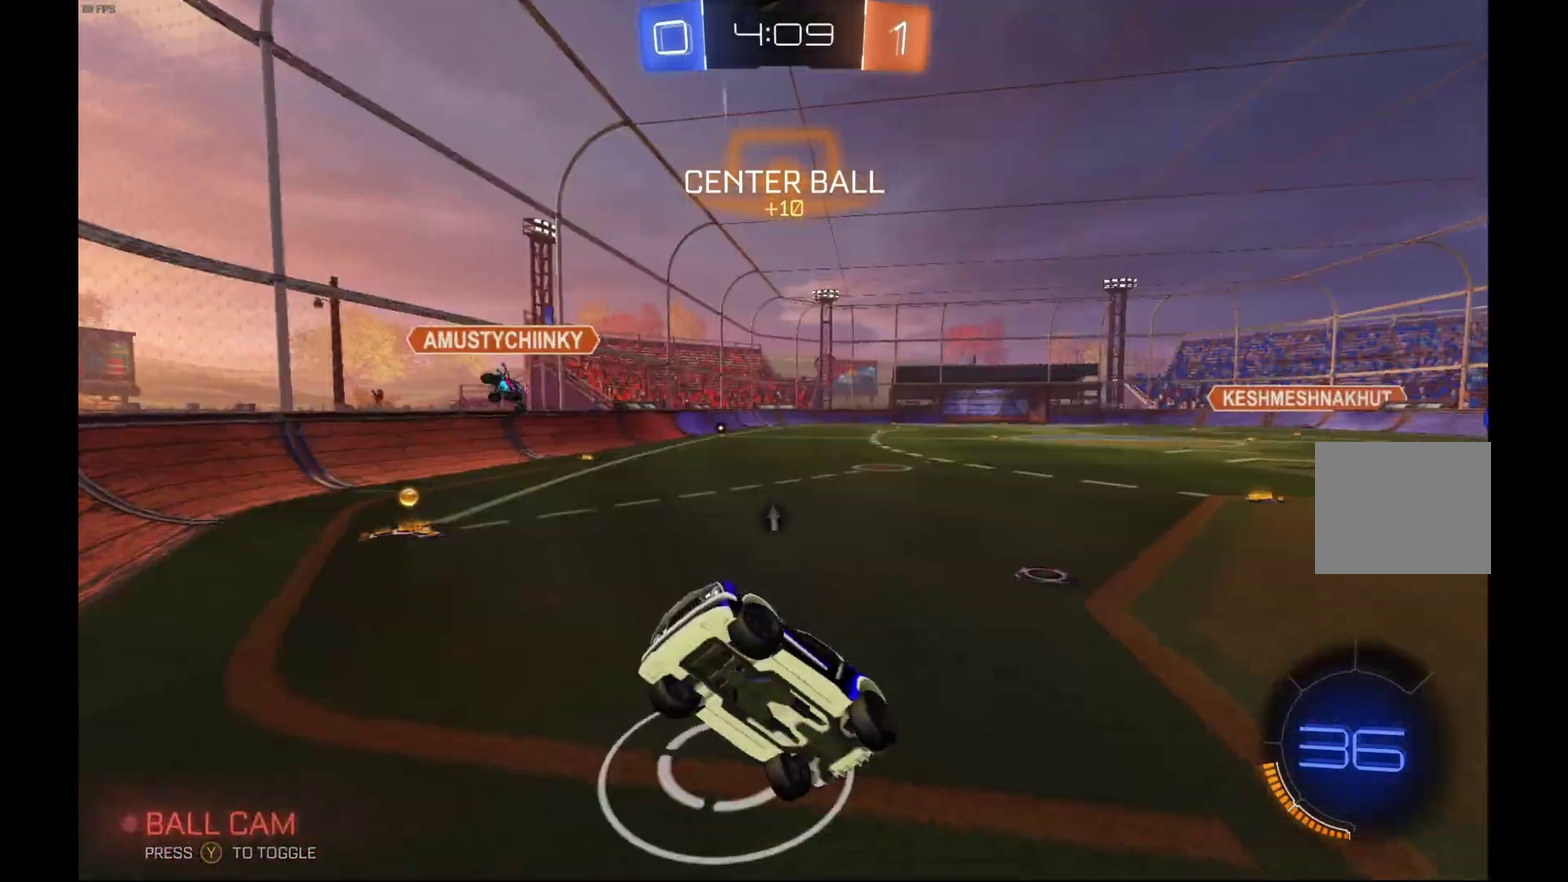
{"buttons": ["B", "R2"], "left_stick": "right", "events": [[33, "L1", "up"], [33, "Y", "up"], [200, "B", "down"], [233, "left_stick", "up-left"], [500, "left_stick", "right"]]}
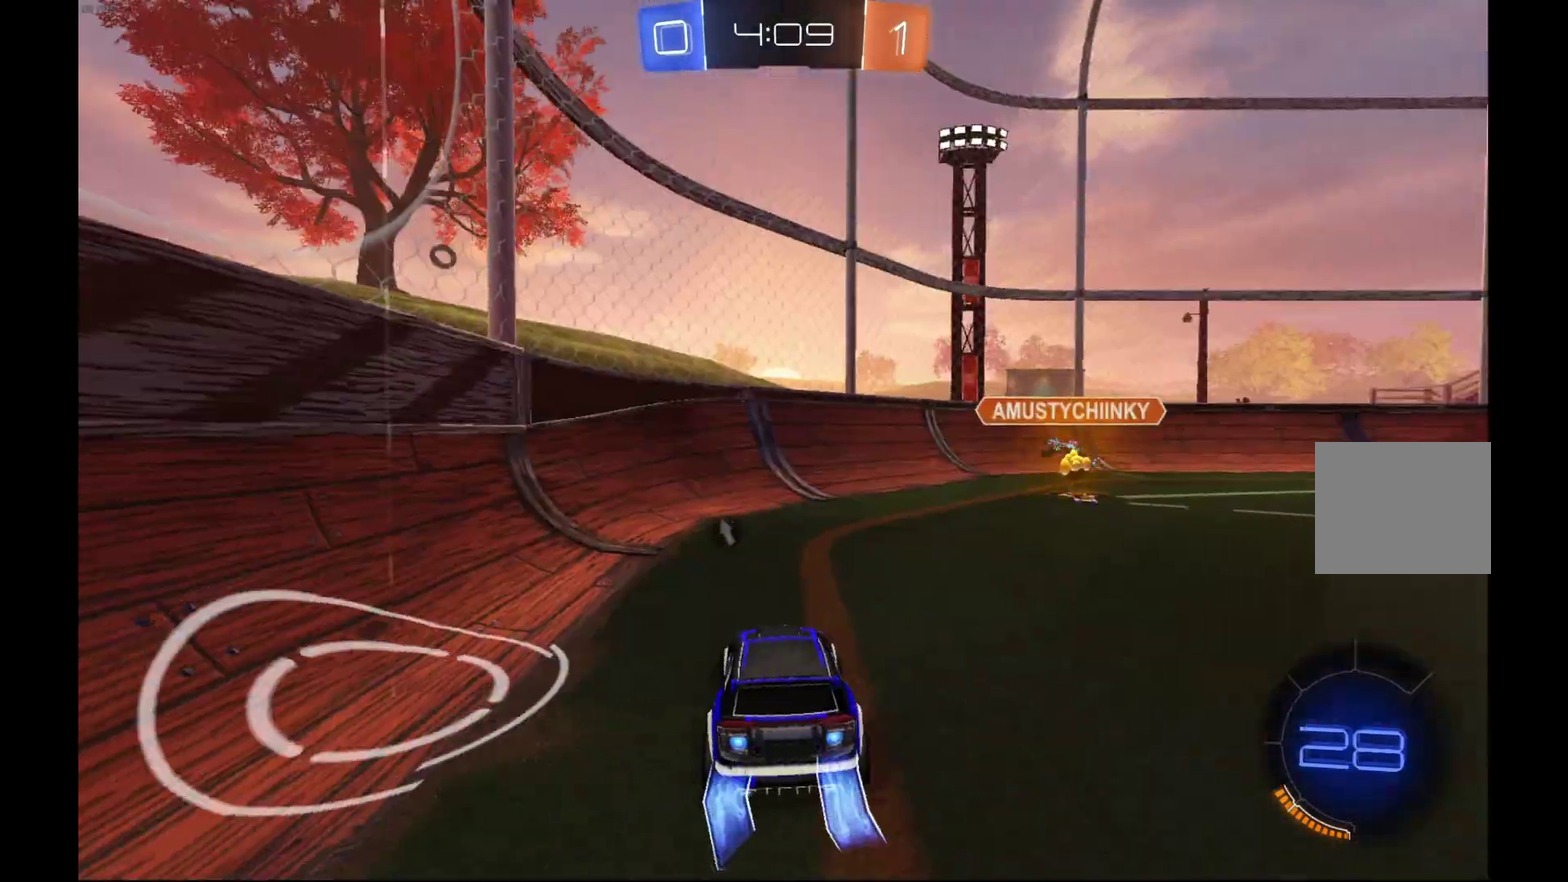
{"buttons": ["B", "R2"], "left_stick": "right", "events": [[267, "left_stick", "center"], [400, "left_stick", "right"]]}
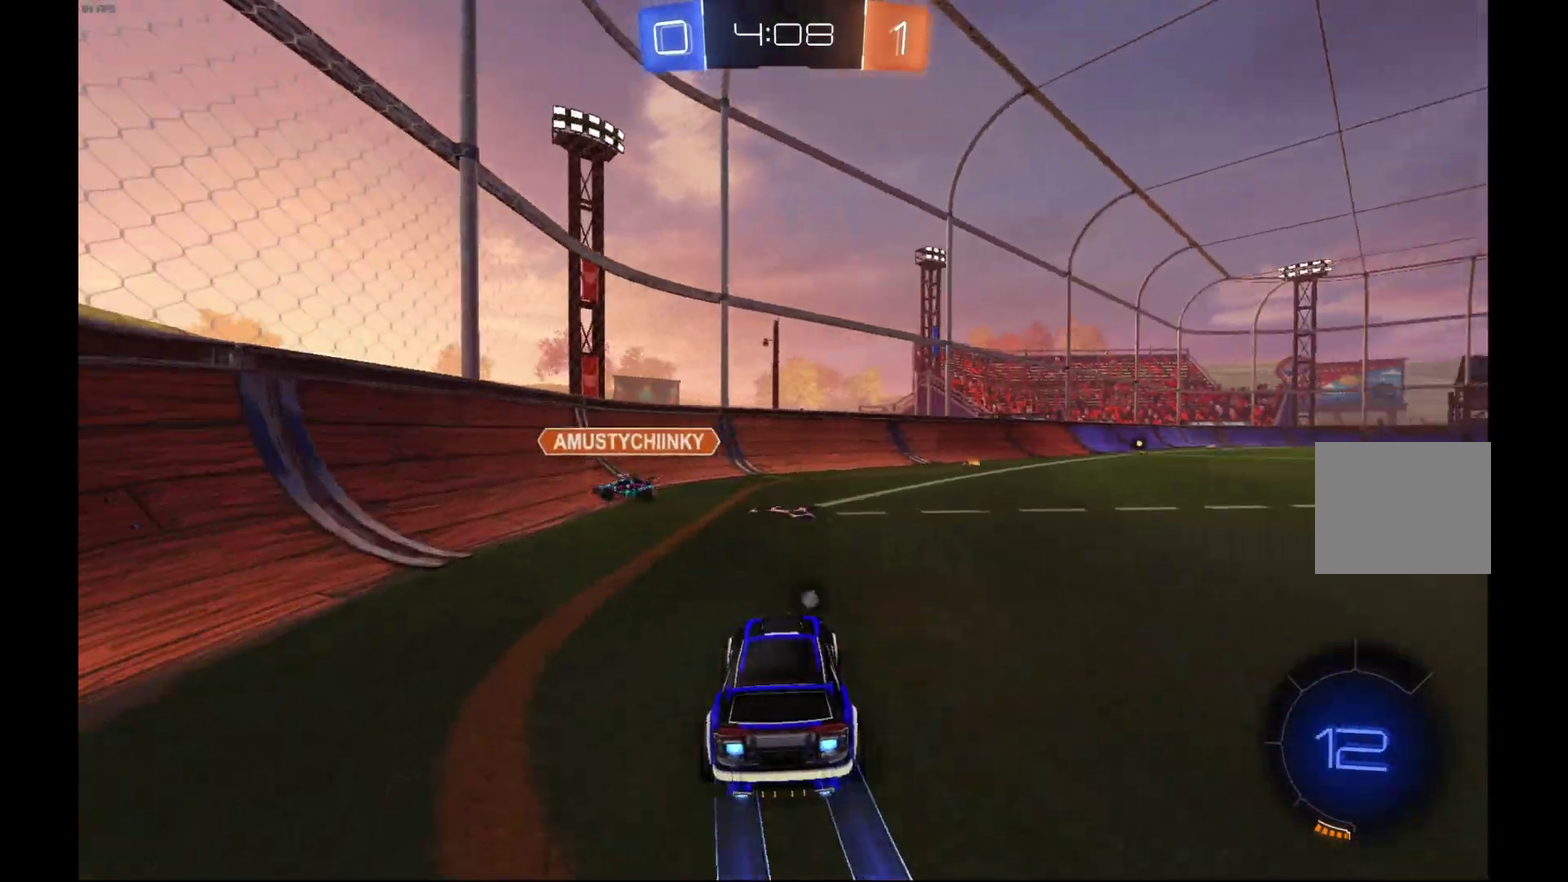
{"buttons": ["A", "B", "L1", "R2"], "left_stick": "up-left", "events": [[267, "A", "down"], [267, "L1", "down"], [333, "A", "up"], [333, "B", "up"], [333, "left_stick", "up-right"], [400, "left_stick", "up"], [433, "A", "down"], [433, "B", "down"], [467, "left_stick", "up-left"]]}
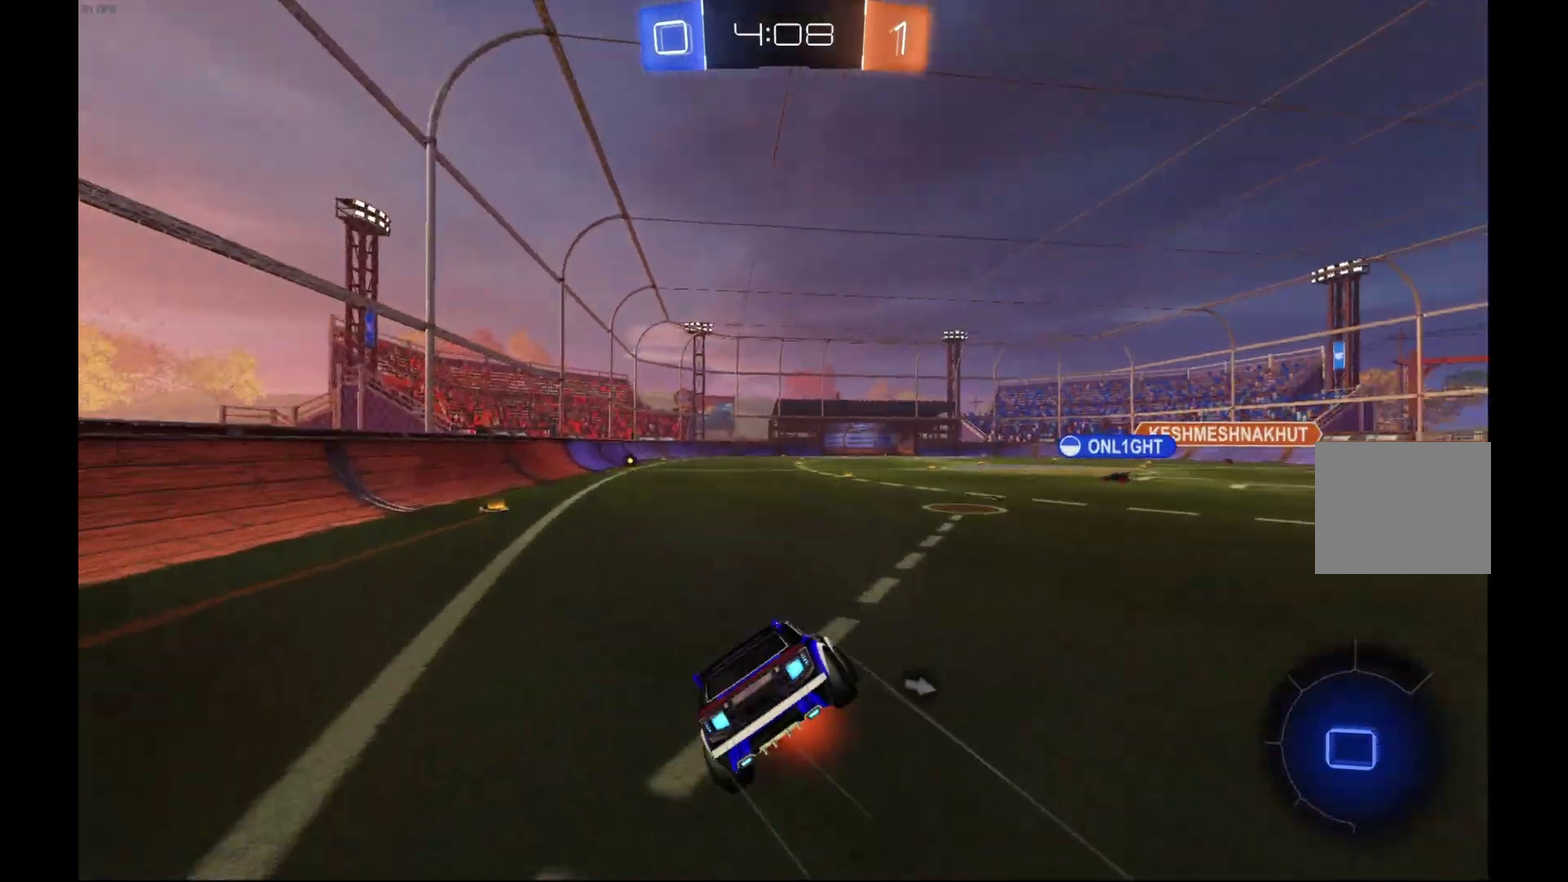
{"buttons": ["B", "L1", "R2"], "left_stick": "up-right", "events": [[33, "A", "up"], [33, "left_stick", "left"], [133, "Y", "down"], [133, "left_stick", "down-left"], [233, "Y", "up"], [233, "left_stick", "left"], [333, "Y", "down"], [367, "left_stick", "up-left"], [467, "left_stick", "up-right"], [500, "Y", "up"]]}
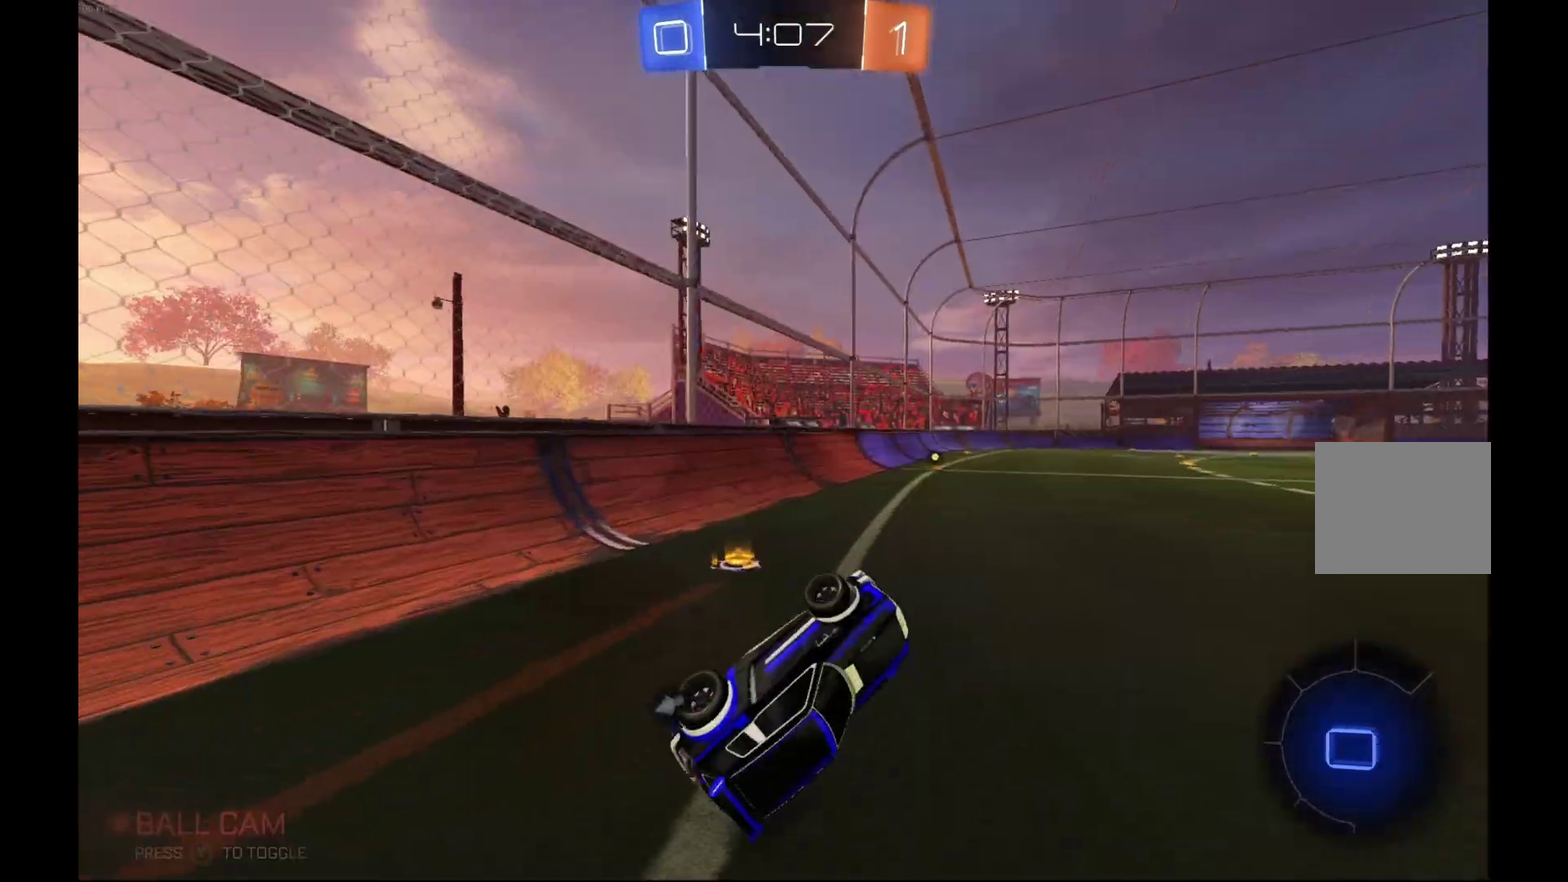
{"buttons": ["B", "R2"], "left_stick": "center", "events": [[33, "L1", "up"], [33, "left_stick", "center"], [67, "B", "up"], [167, "left_stick", "down-left"], [233, "left_stick", "center"], [467, "B", "down"]]}
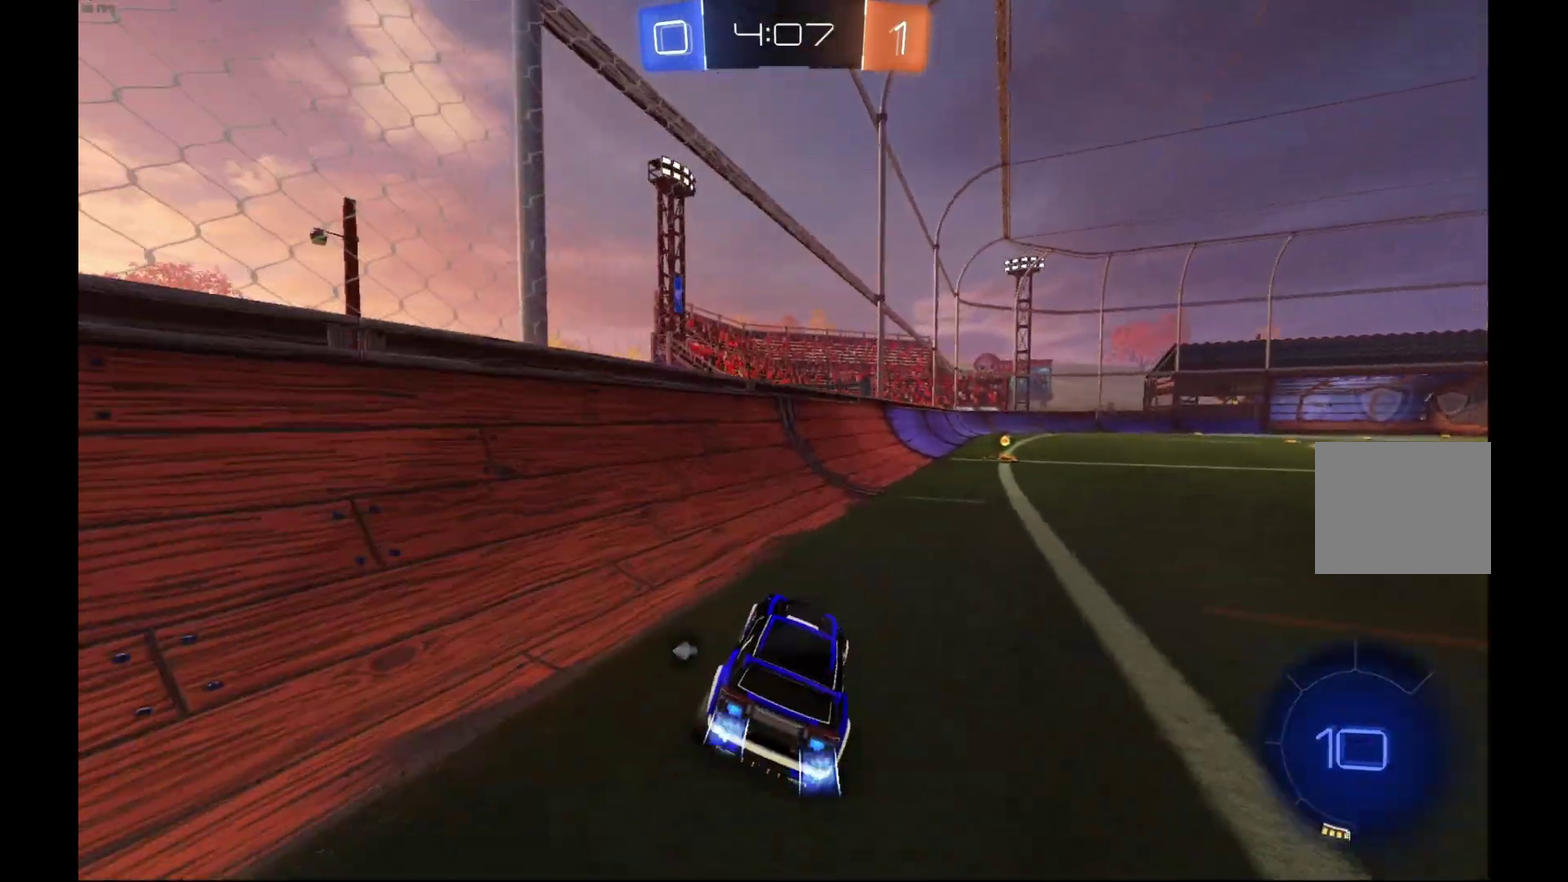
{"buttons": ["Y", "R2"], "left_stick": "center", "events": [[67, "left_stick", "right"], [267, "left_stick", "center"], [333, "B", "up"], [467, "Y", "down"]]}
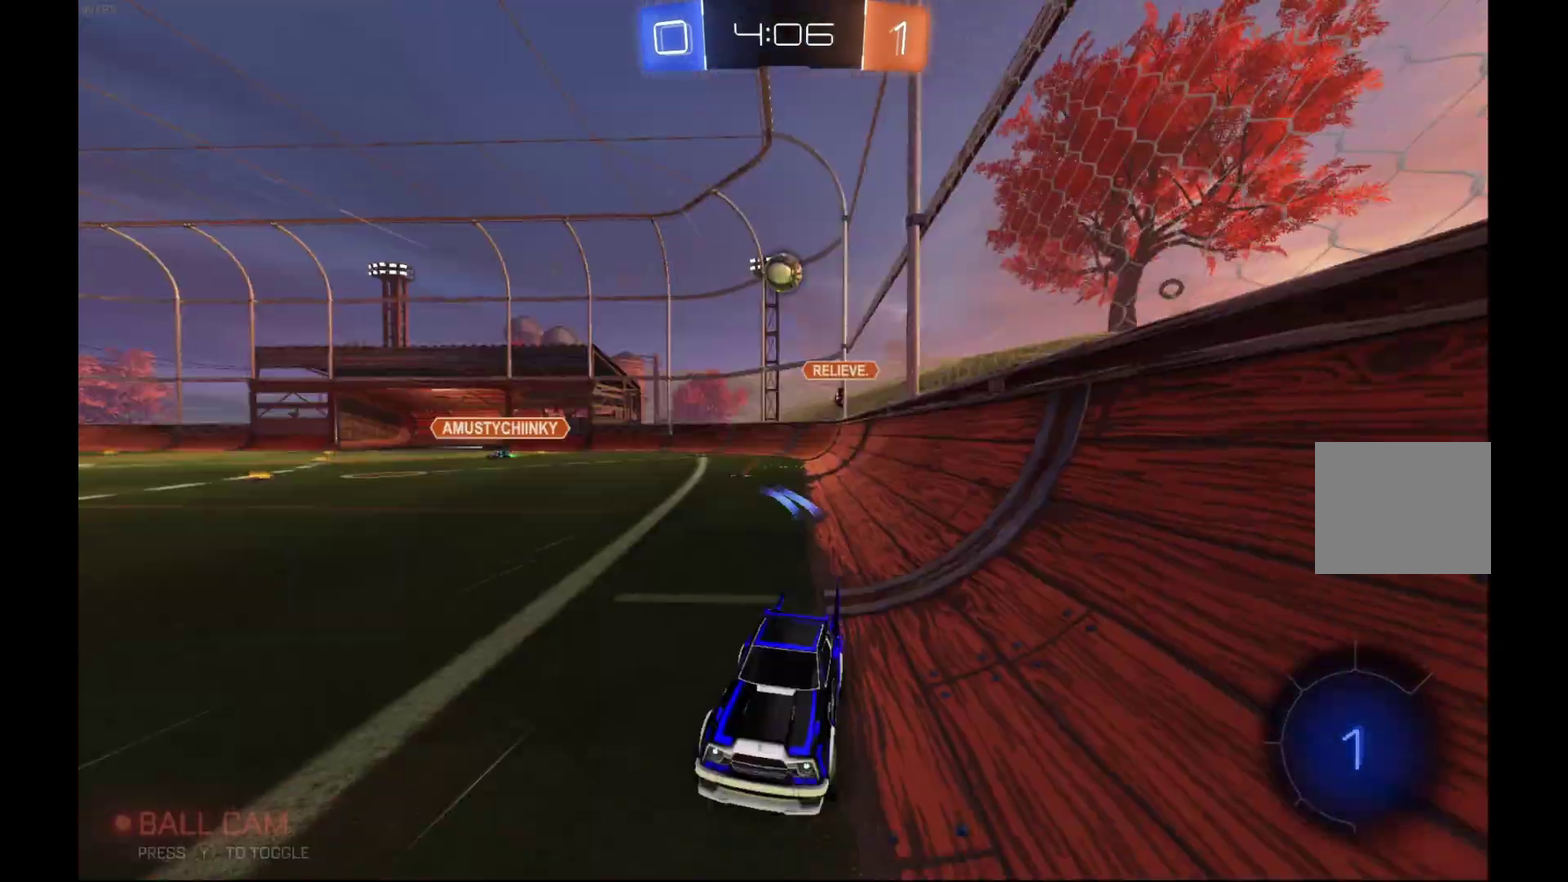
{"buttons": ["A", "L1", "R2"], "left_stick": "left", "events": [[67, "Y", "up"], [200, "left_stick", "right"], [267, "A", "down"], [267, "L1", "down"], [300, "left_stick", "up-right"], [333, "A", "up"], [400, "left_stick", "up"], [433, "A", "down"], [500, "left_stick", "left"]]}
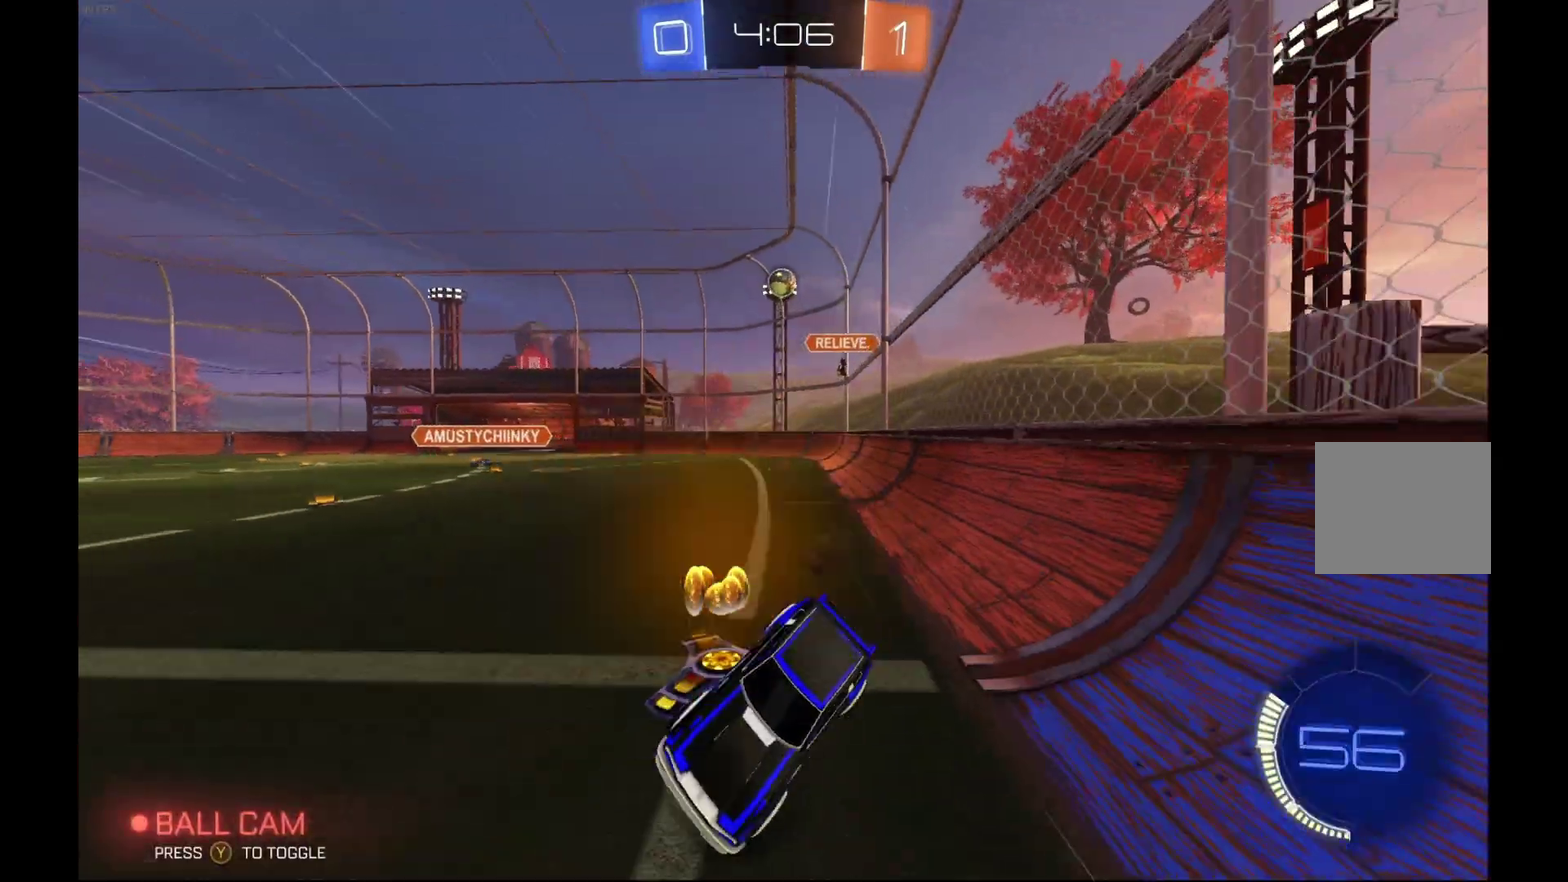
{"buttons": ["L1", "R2"], "left_stick": "down-left"}
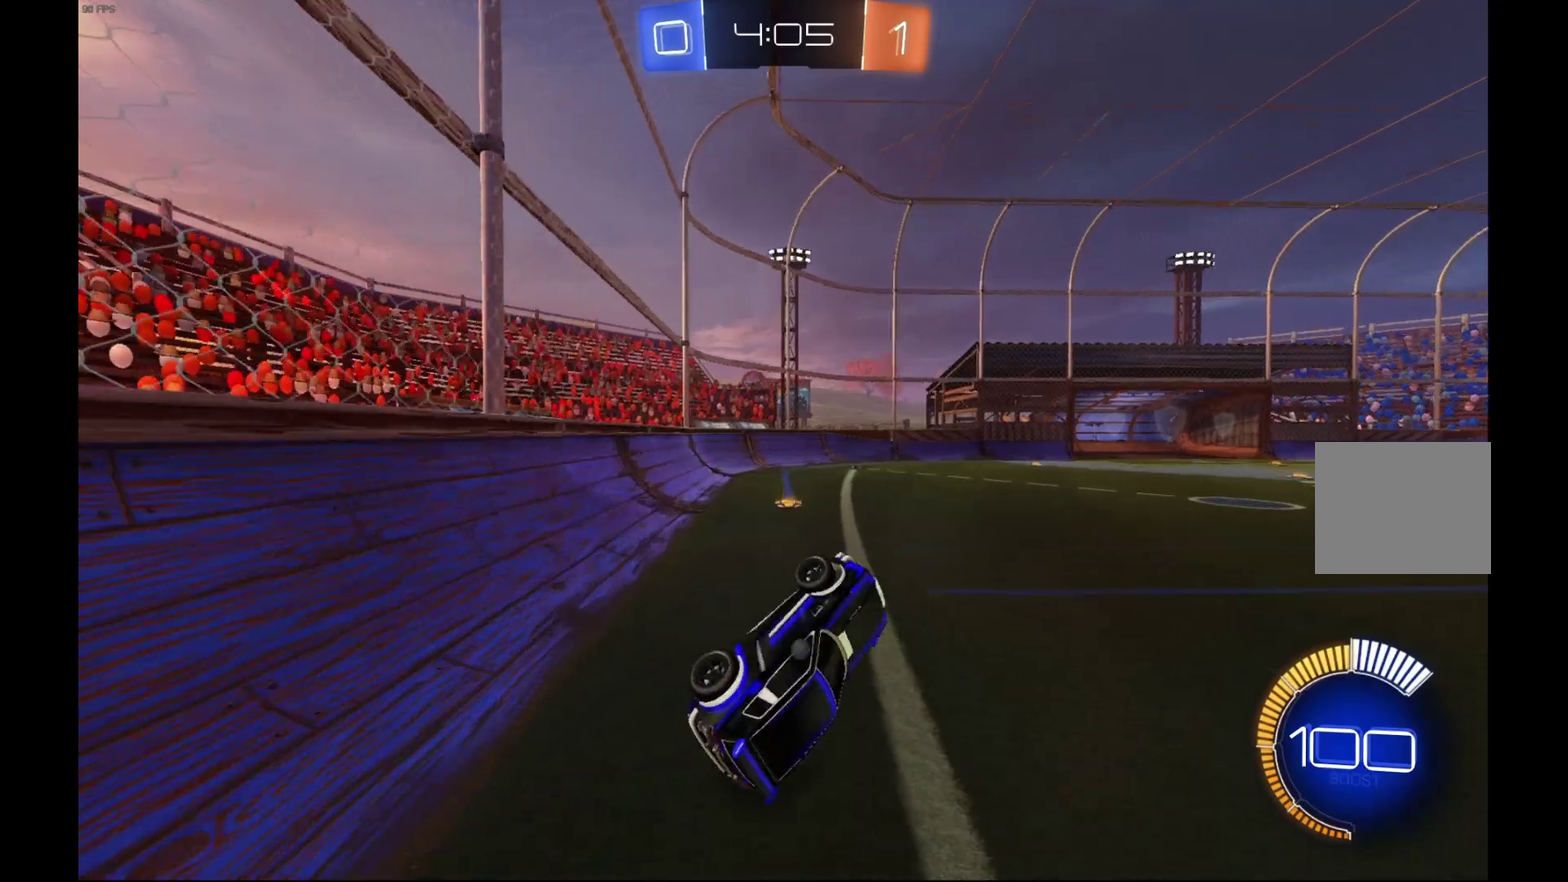
{"buttons": ["R2"], "left_stick": "center", "events": [[33, "L1", "up"], [100, "Y", "down"], [133, "left_stick", "center"], [200, "Y", "up"]]}
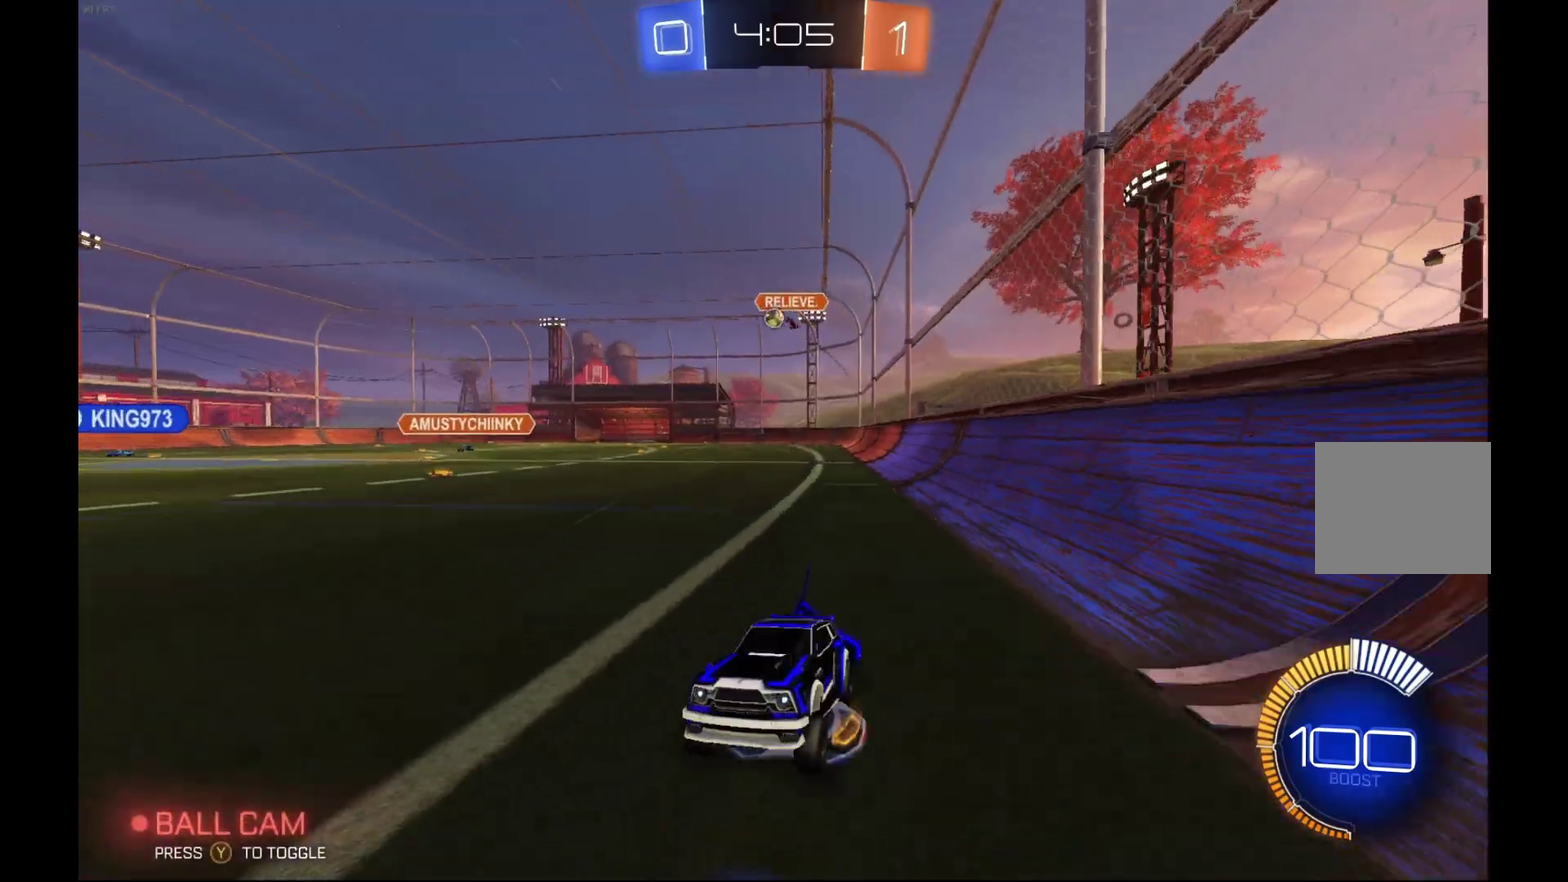
{"buttons": ["R2"], "left_stick": "right", "events": [[300, "left_stick", "right"]]}
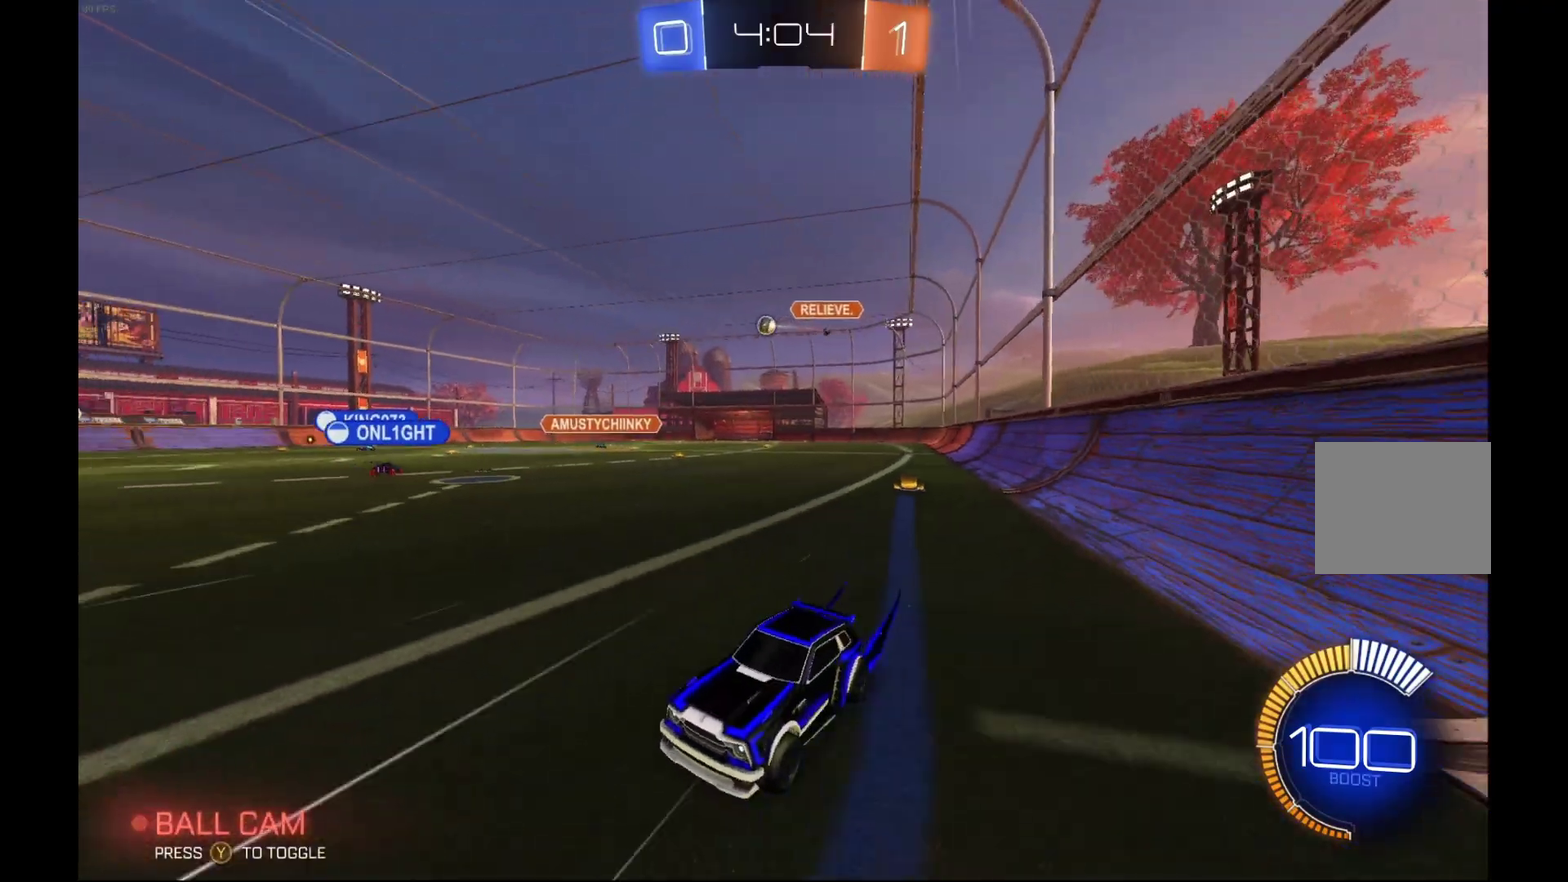
{"buttons": ["R2"], "left_stick": "right", "events": [[167, "left_stick", "center"], [367, "left_stick", "right"]]}
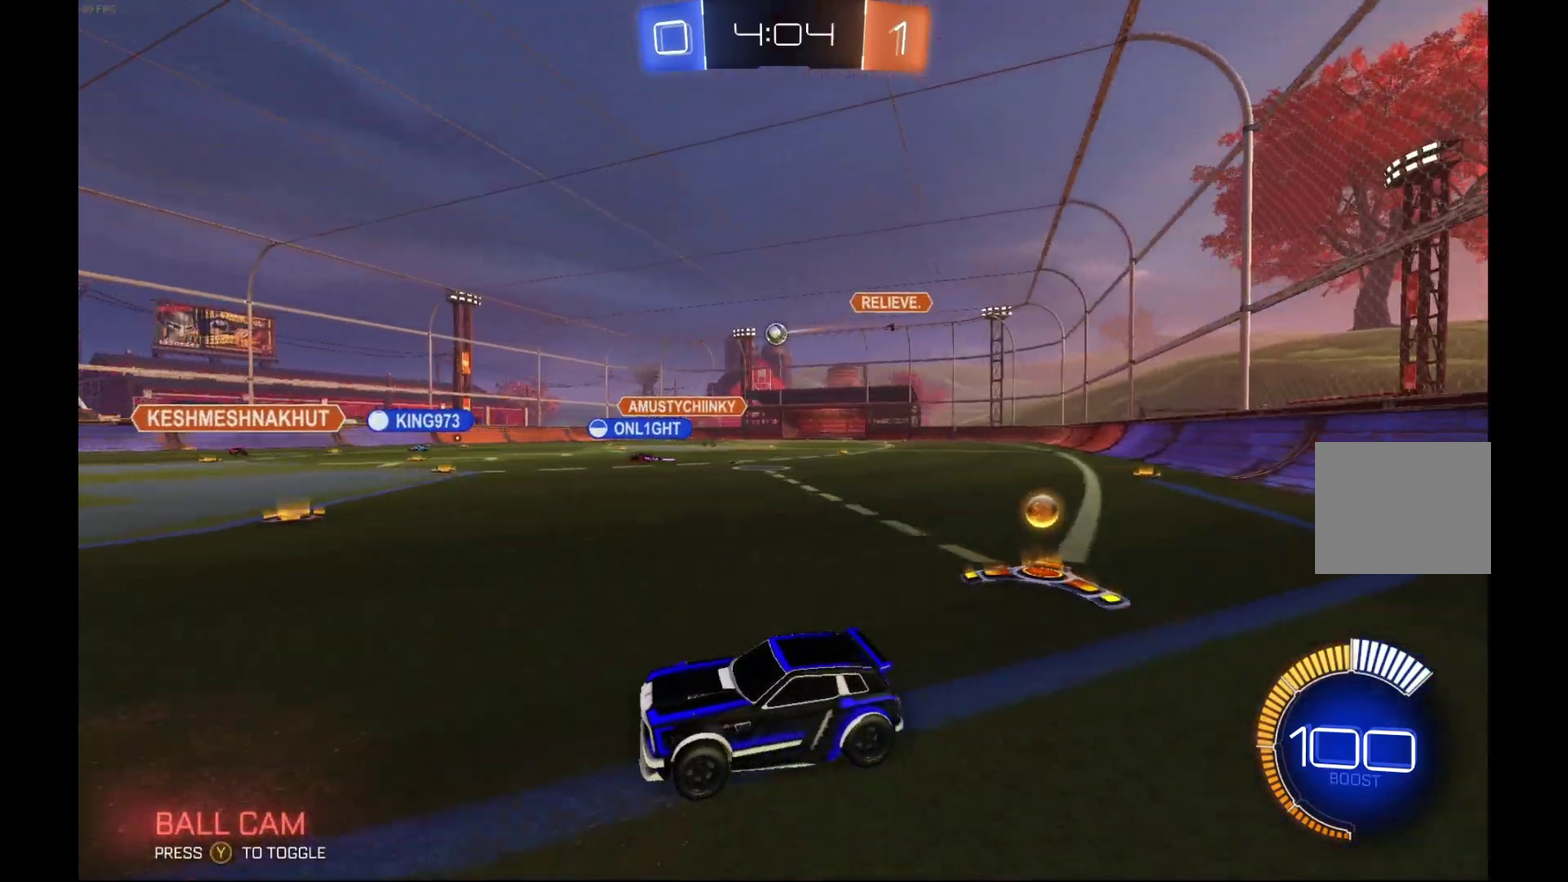
{"buttons": ["R2"], "left_stick": "center", "events": [[367, "left_stick", "center"]]}
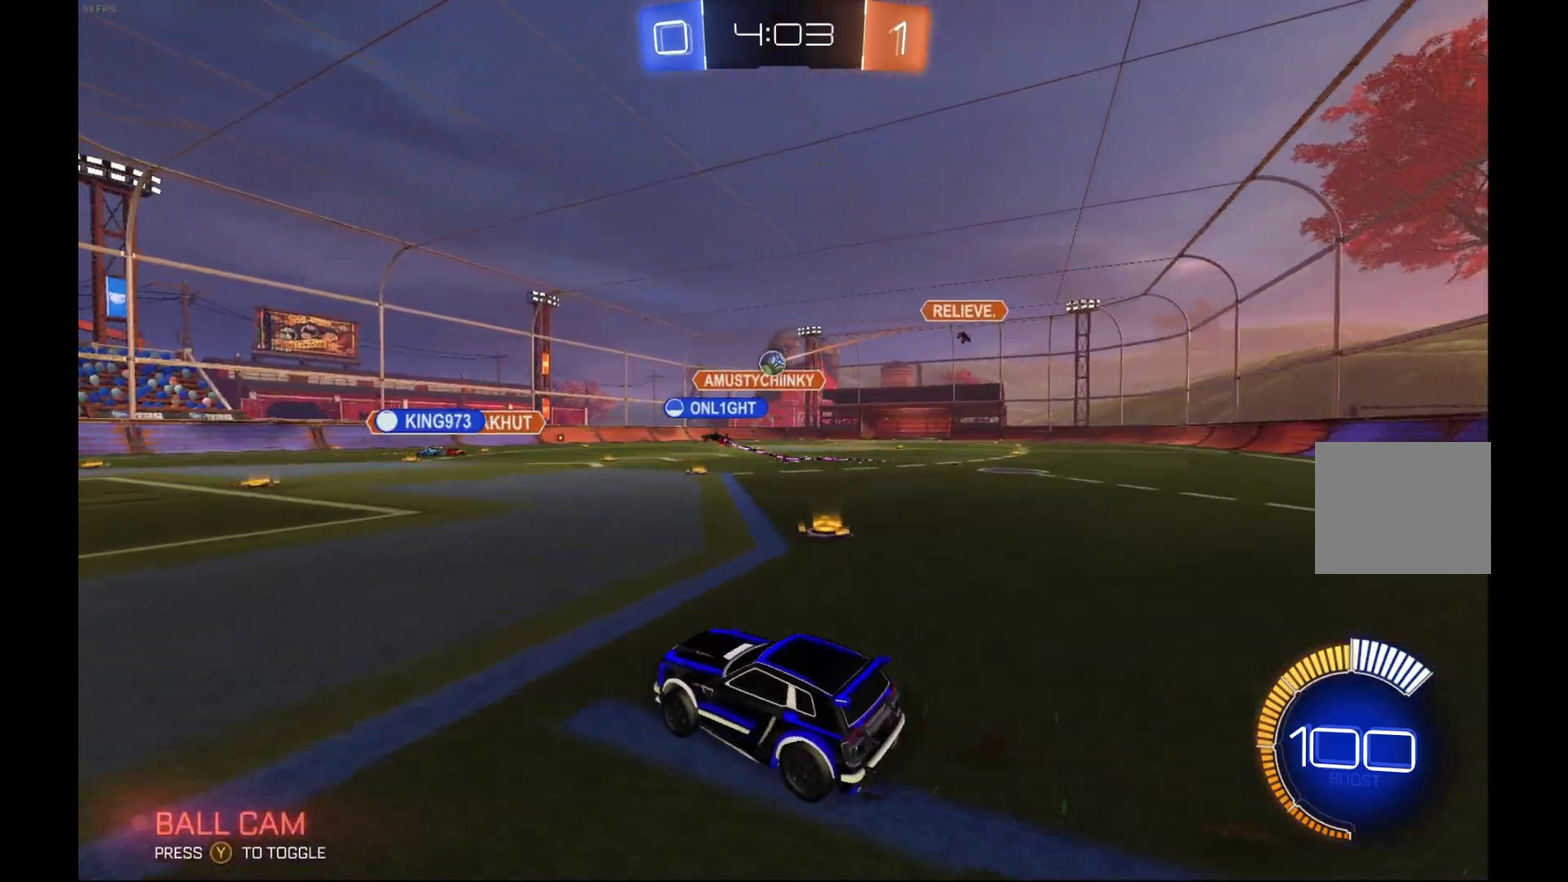
{"buttons": ["R2"], "left_stick": "center", "events": [[67, "left_stick", "left"], [267, "left_stick", "center"]]}
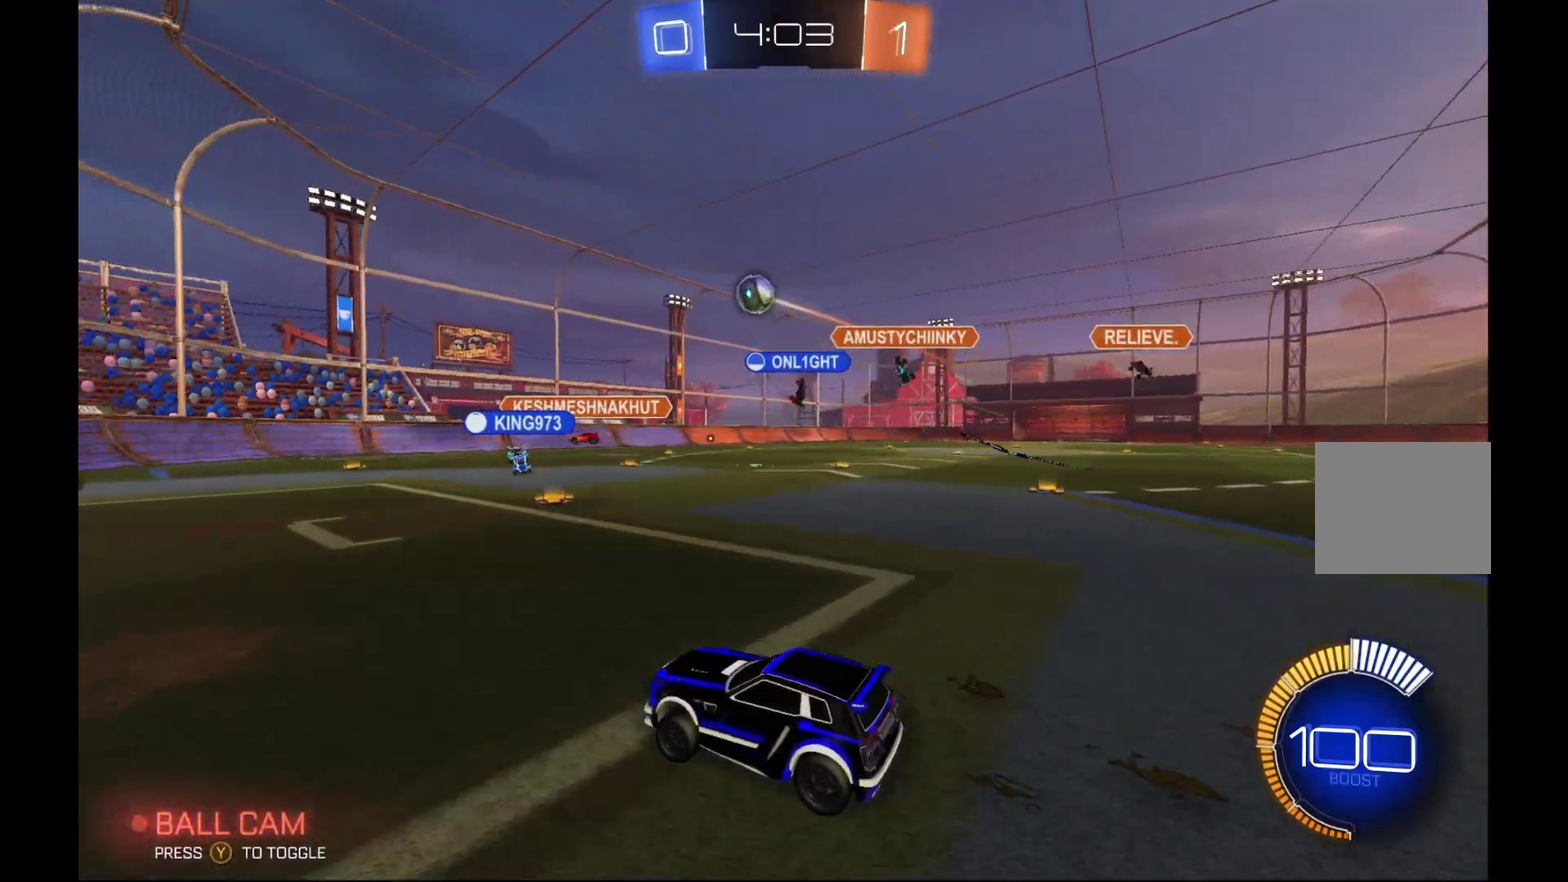
{"buttons": ["R2"], "left_stick": "right", "events": [[267, "left_stick", "right"]]}
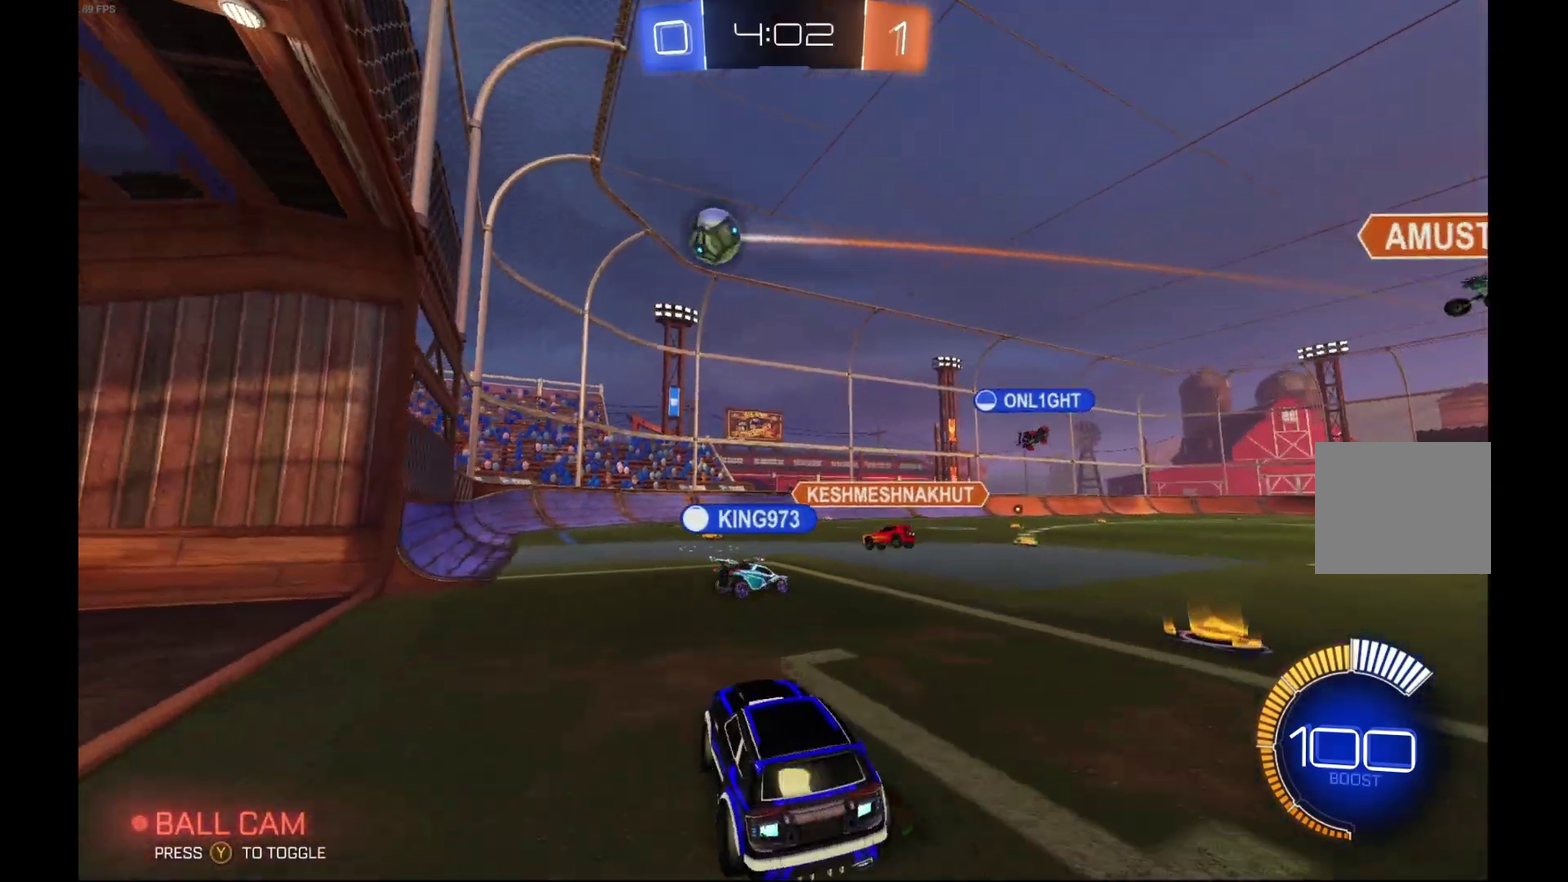
{"buttons": ["R2"], "left_stick": "center", "events": [[333, "left_stick", "center"]]}
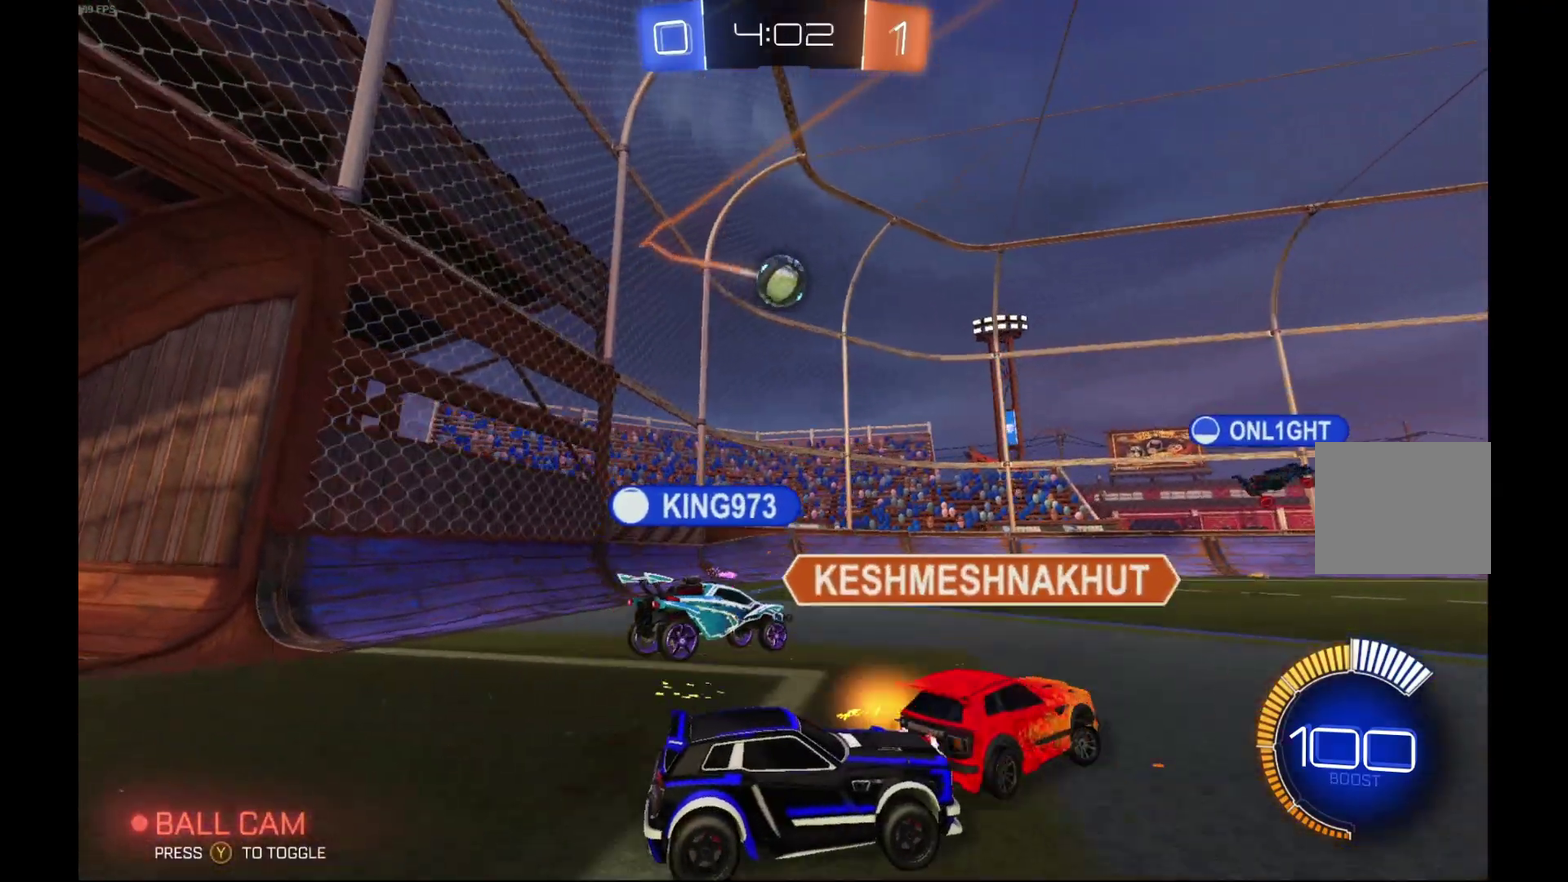
{"buttons": [], "left_stick": "center", "events": [[167, "left_stick", "left"], [467, "left_stick", "center"], [500, "R2", "up"]]}
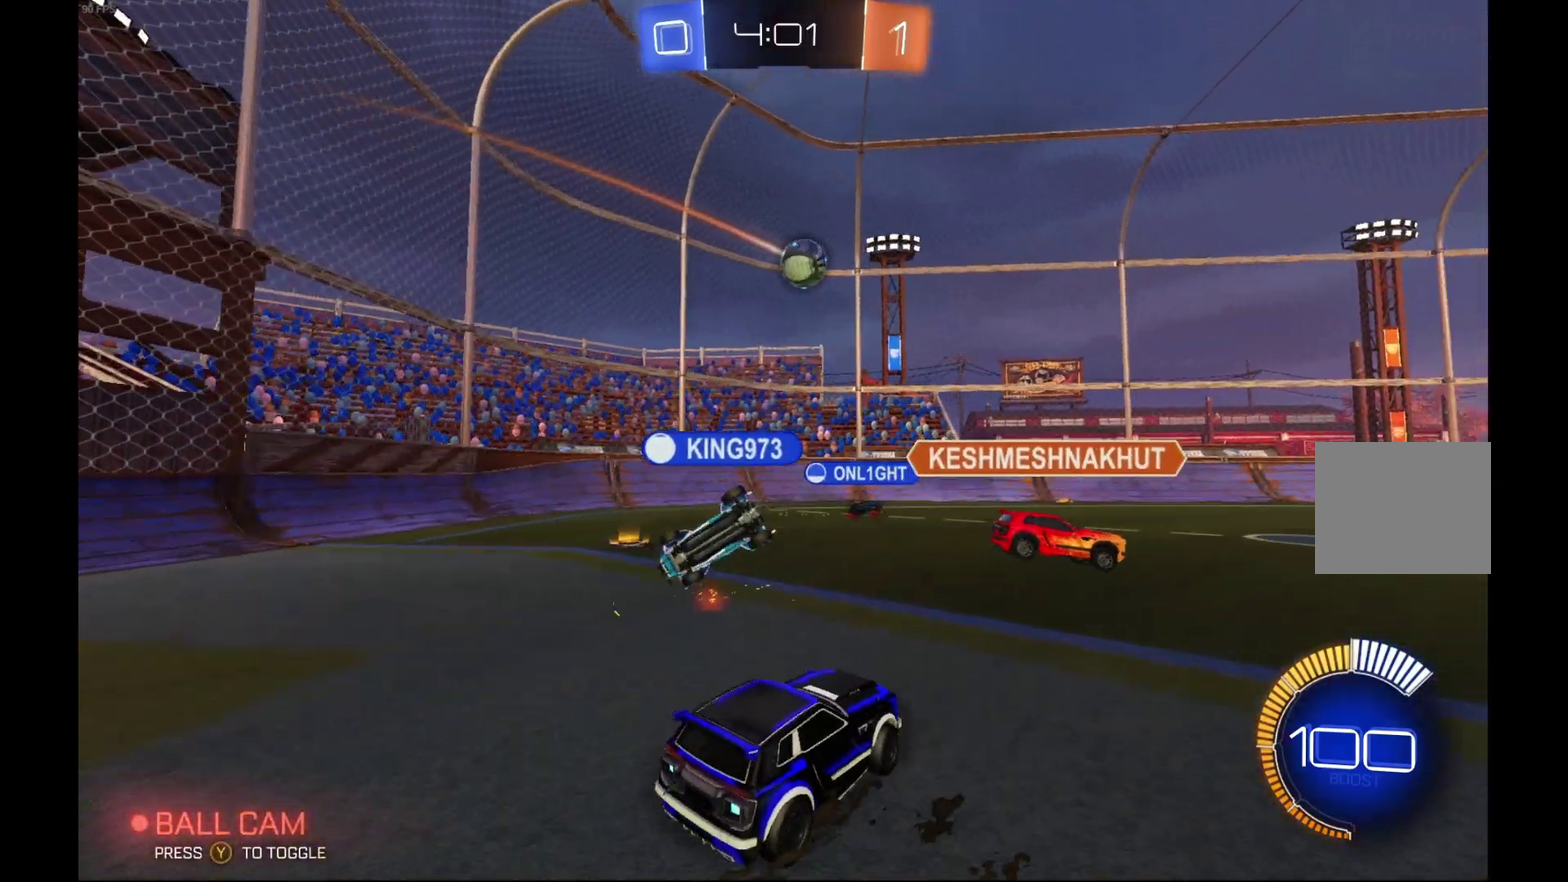
{"buttons": ["R2"], "left_stick": "left", "events": [[267, "left_stick", "left"], [300, "R2", "down"]]}
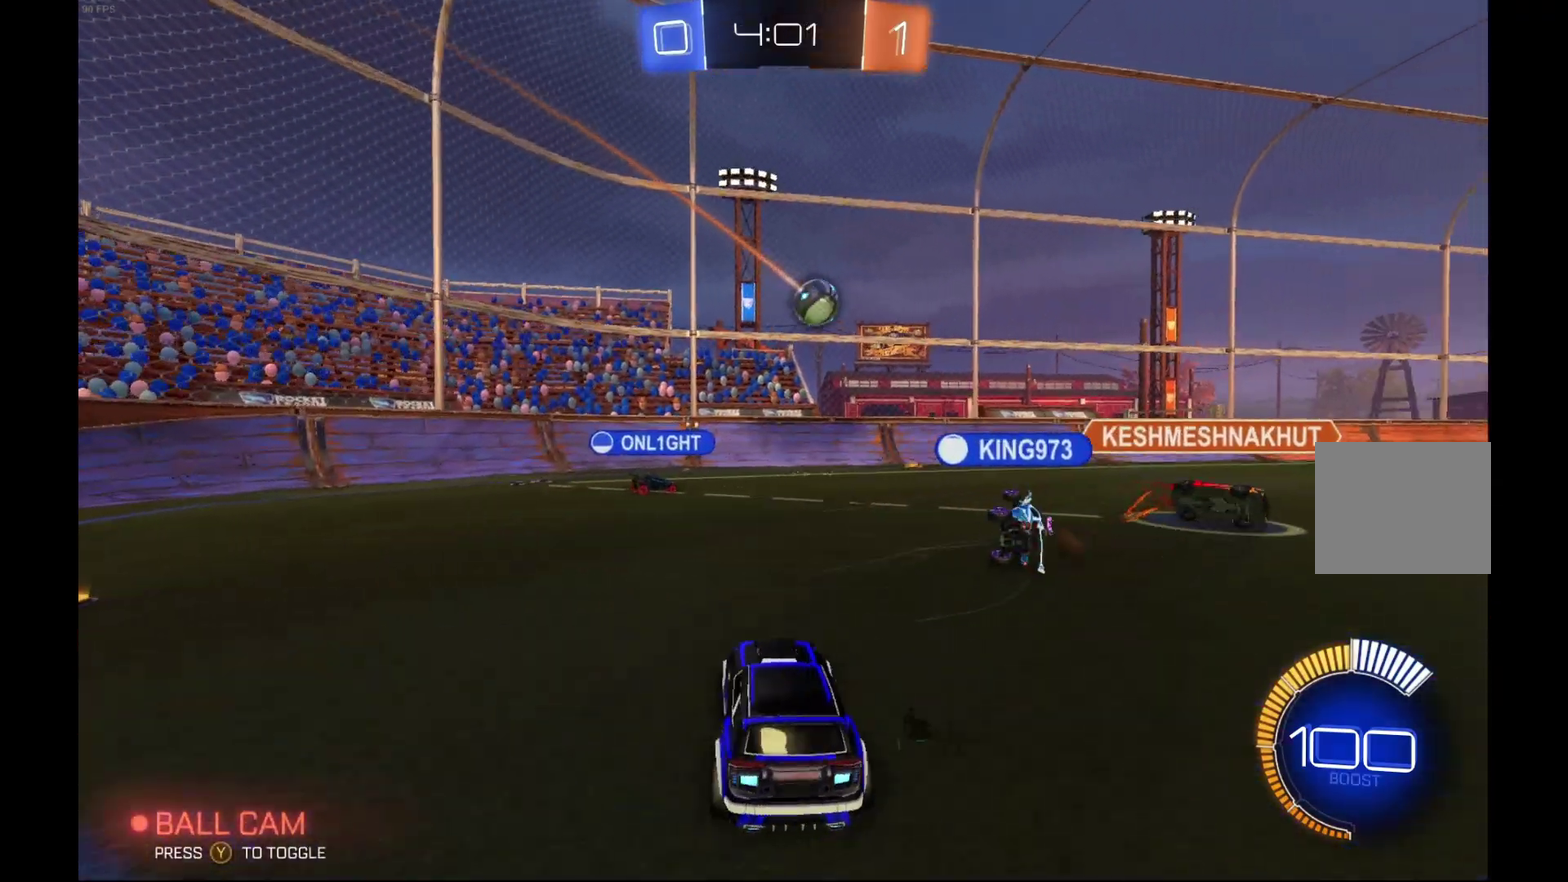
{"buttons": ["R2"], "left_stick": "center", "events": [[467, "left_stick", "center"]]}
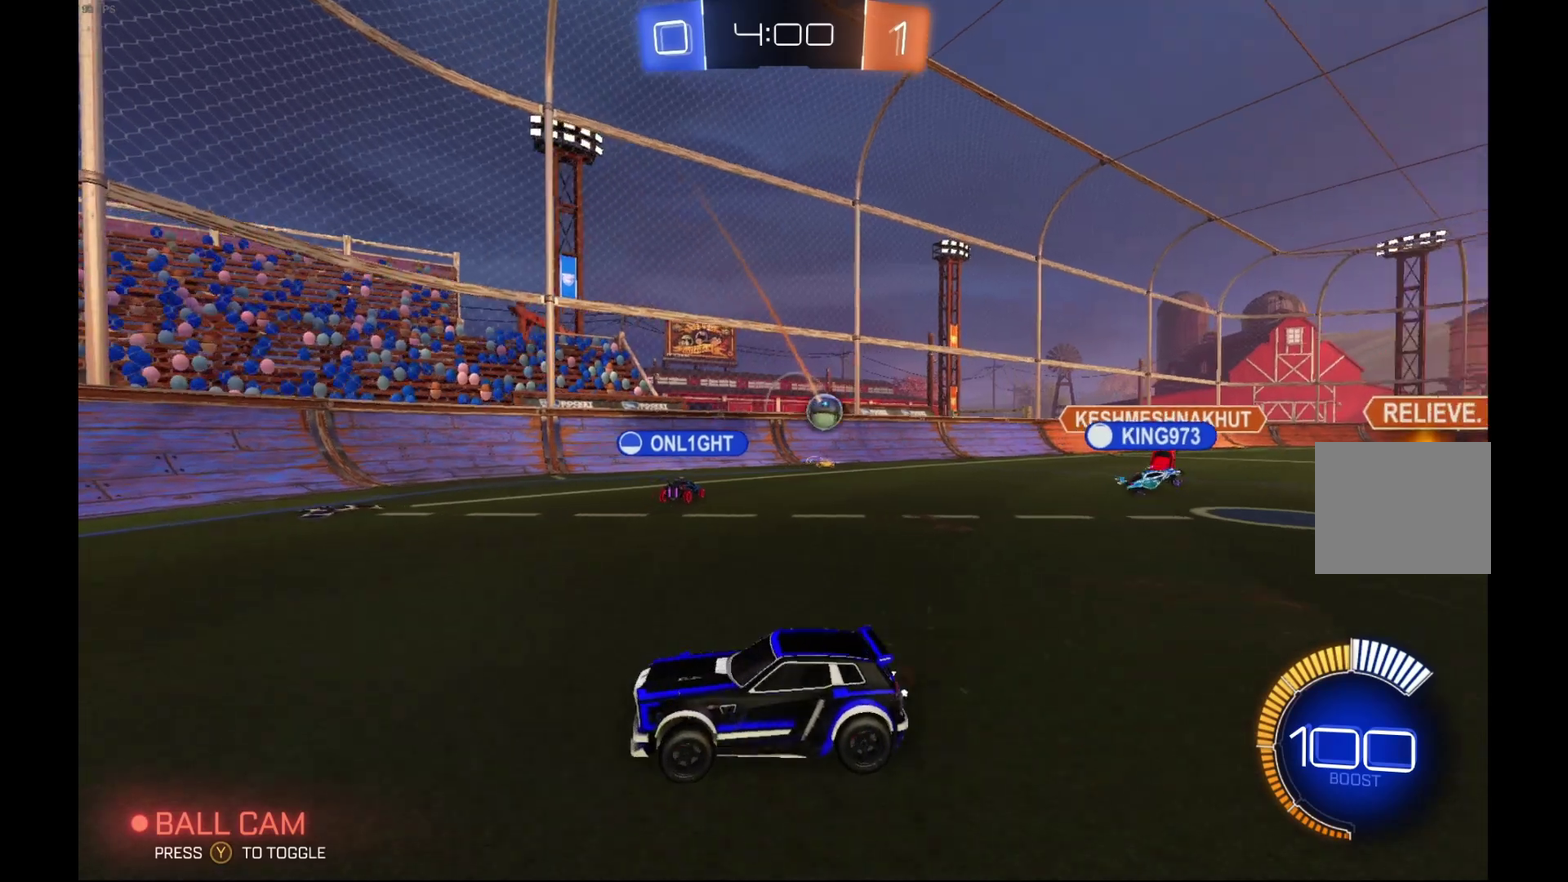
{"buttons": ["R2"], "left_stick": "right", "events": [[33, "left_stick", "right"], [133, "X", "down"], [333, "X", "up"]]}
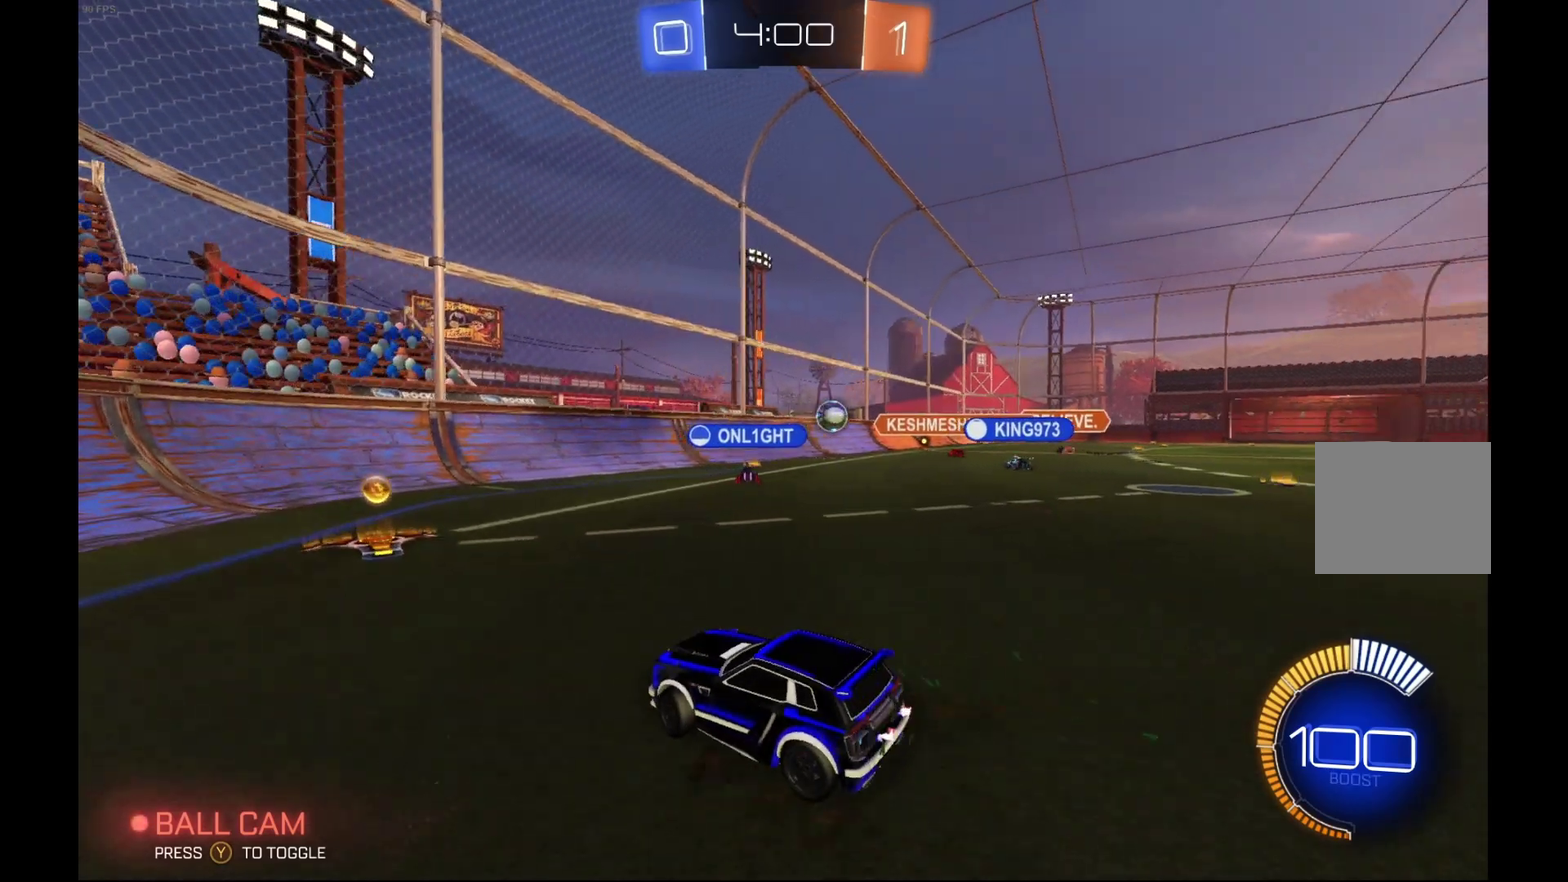
{"buttons": ["R2"], "left_stick": "right", "events": []}
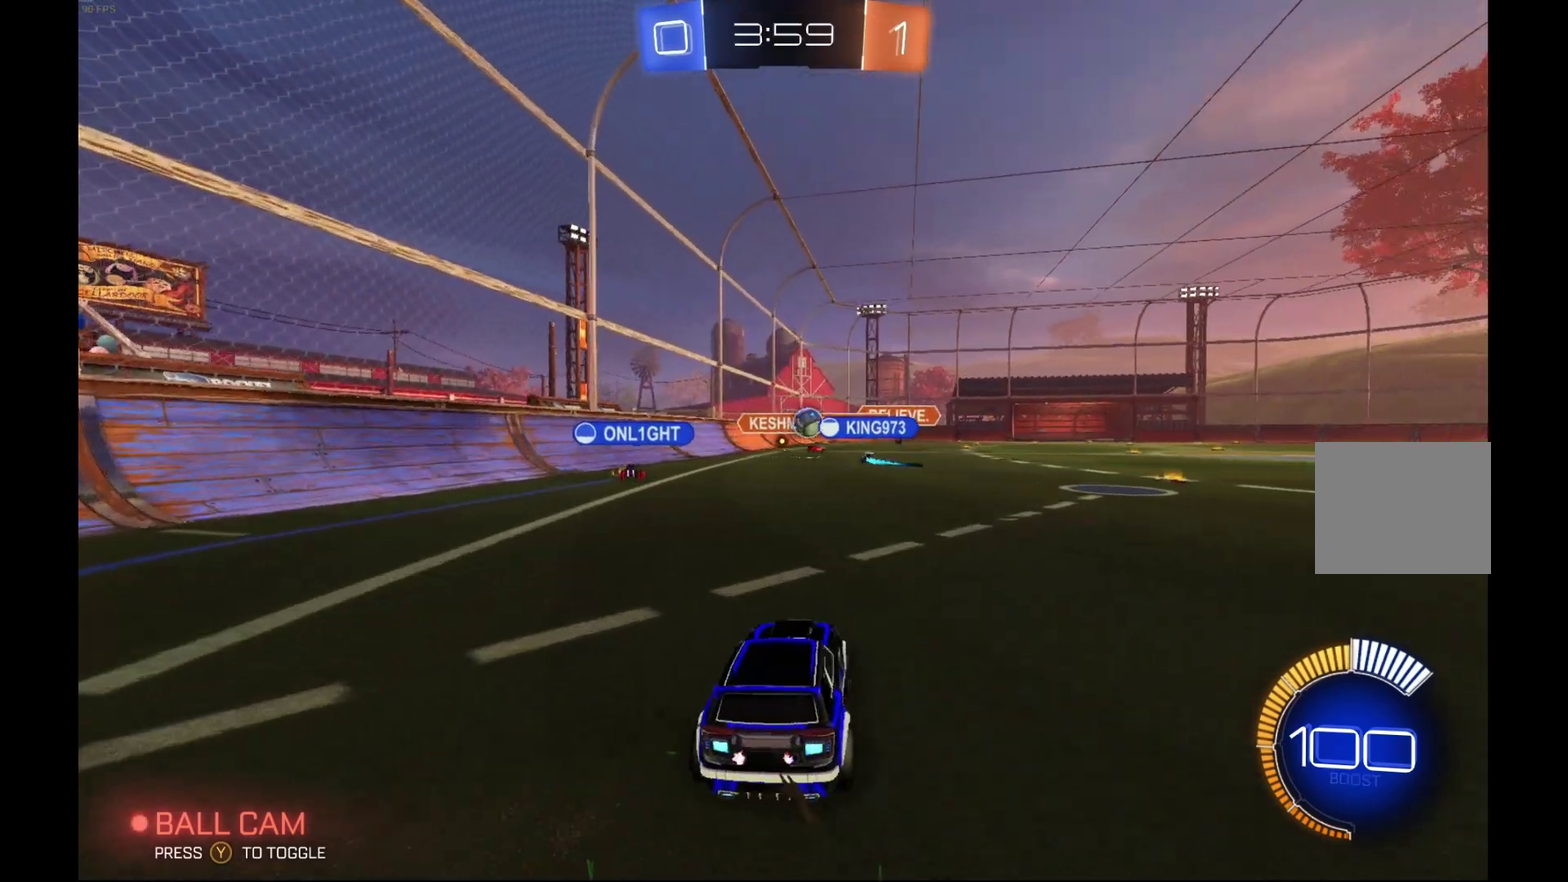
{"buttons": ["R2"], "left_stick": "right", "events": [[167, "left_stick", "center"], [467, "left_stick", "right"]]}
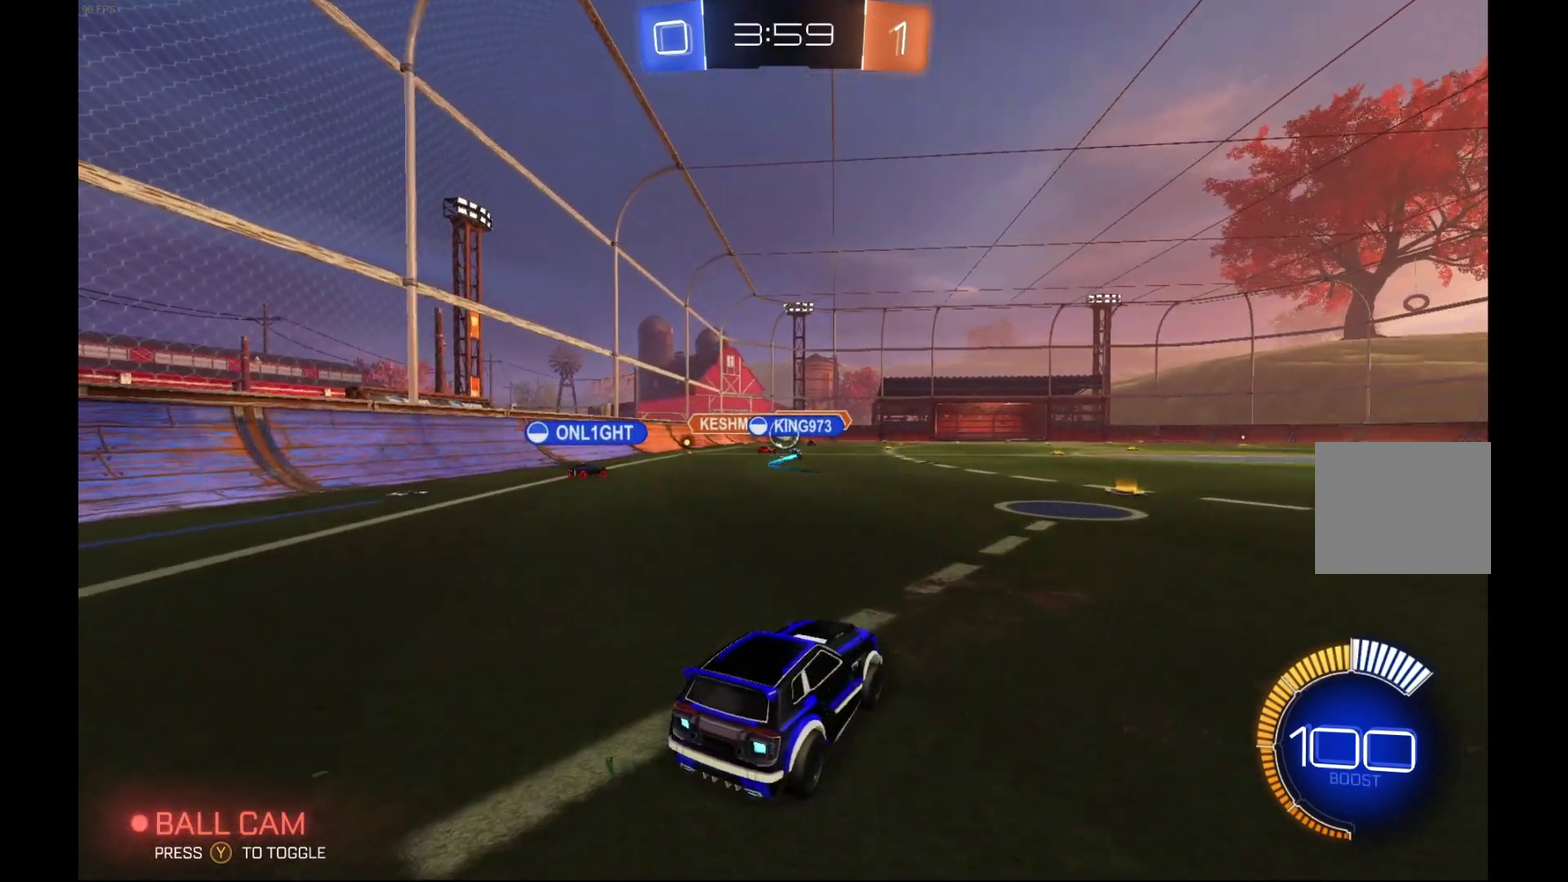
{"buttons": ["R2"], "left_stick": "left", "events": [[133, "left_stick", "center"], [467, "left_stick", "left"]]}